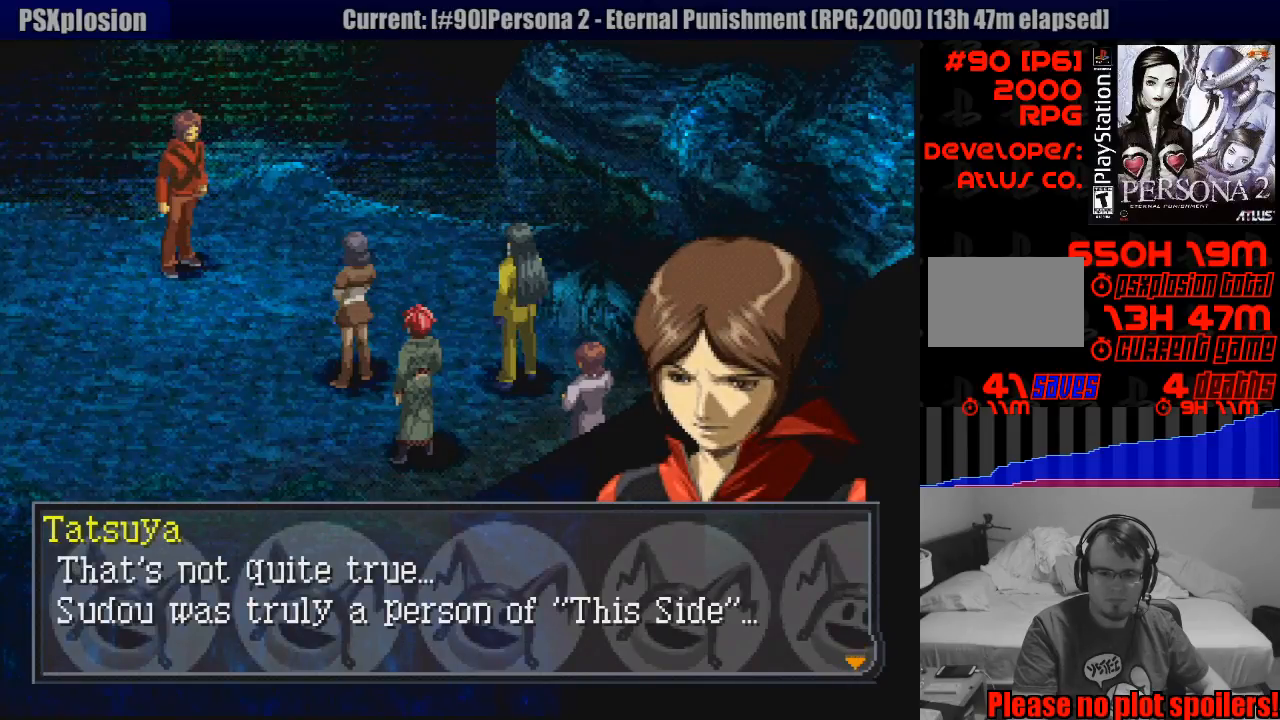
Gameplay with a controller (PlayStation layout); each line is a JSON object with the inputs held at the frame after it. "events" lists button and stick changes between this image and that frame as [ms after this image, input, new state], when the widget could be followed in between. Not read: L3 R3.
{"buttons": [], "events": []}
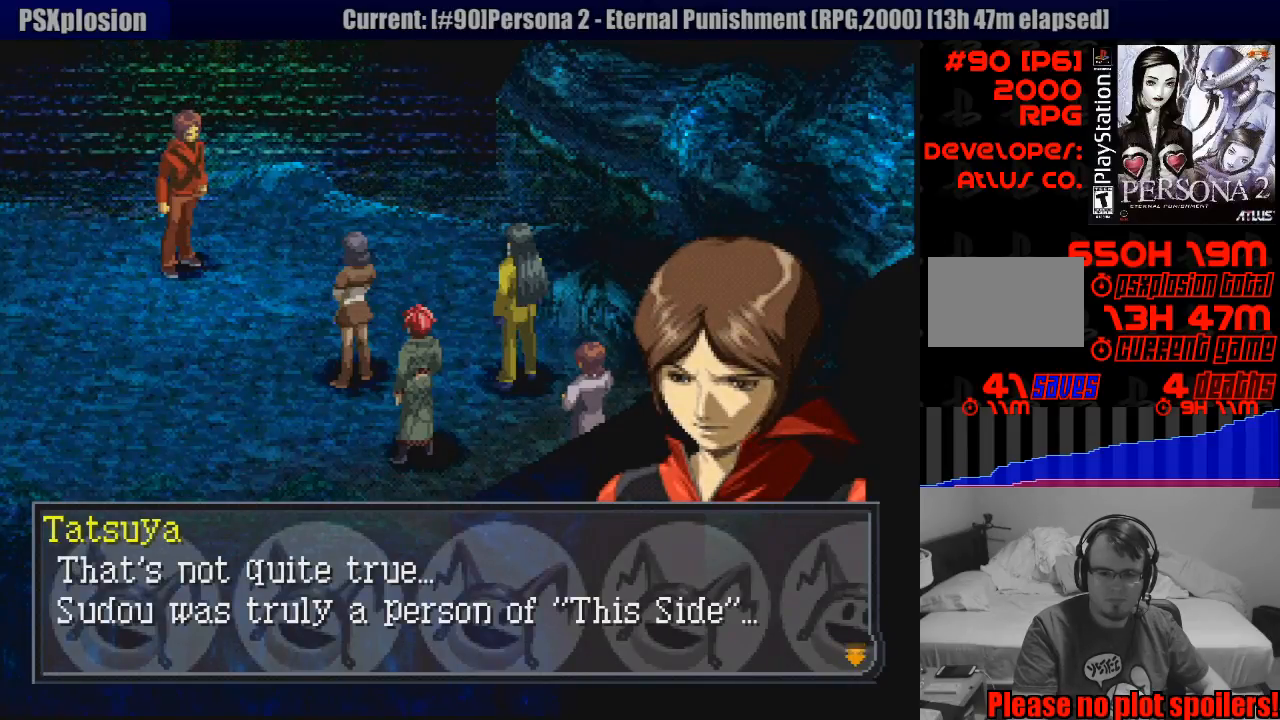
{"buttons": [], "events": []}
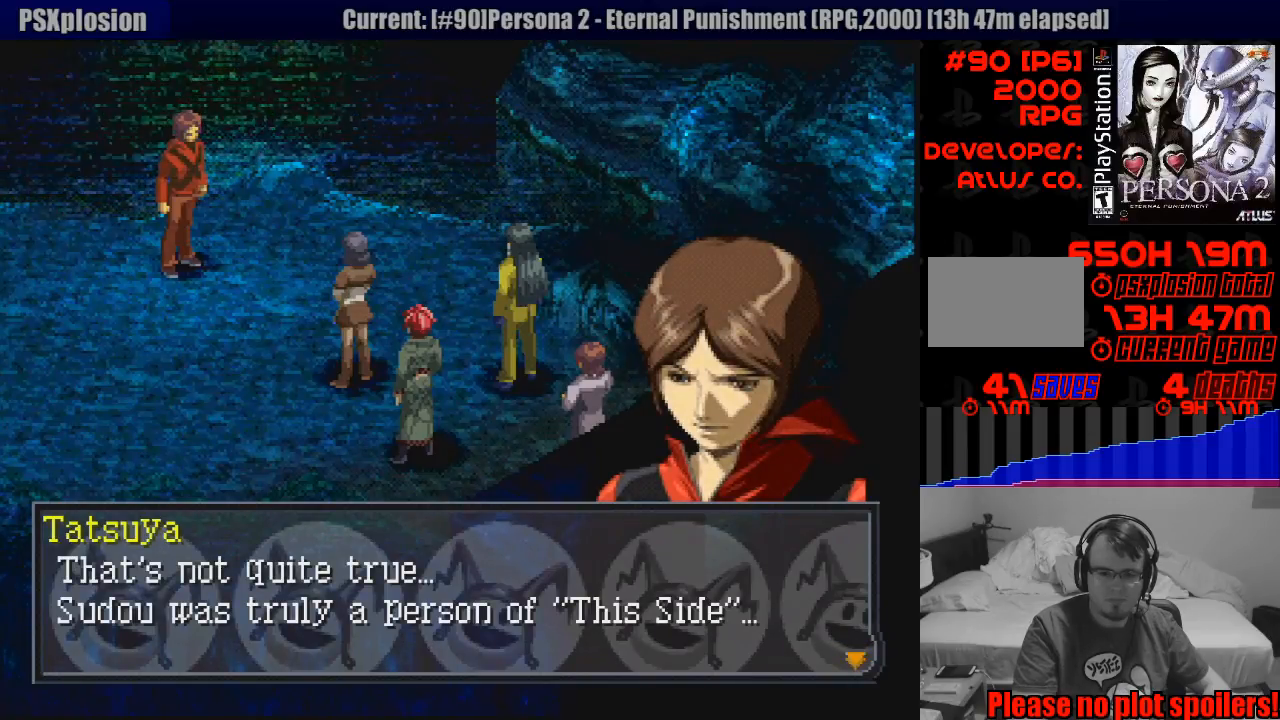
{"buttons": ["CROSS"], "events": [[417, "CROSS", "down"]]}
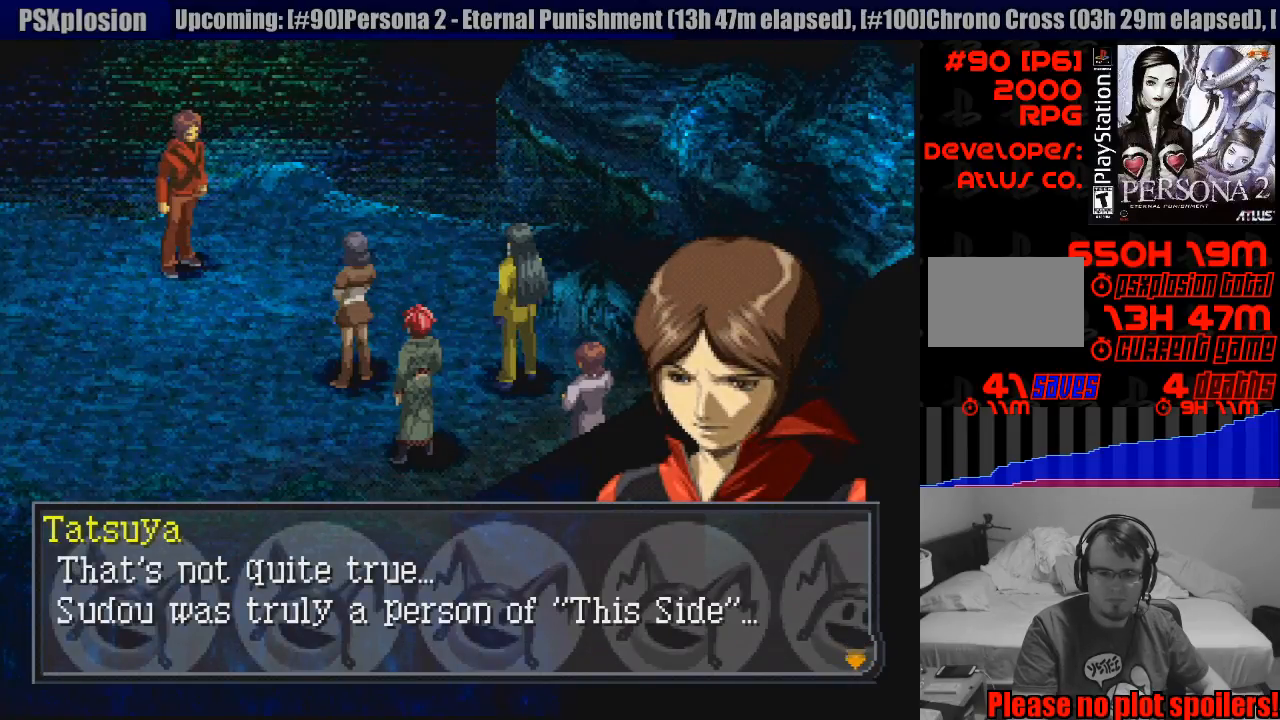
{"buttons": [], "events": [[33, "CROSS", "up"]]}
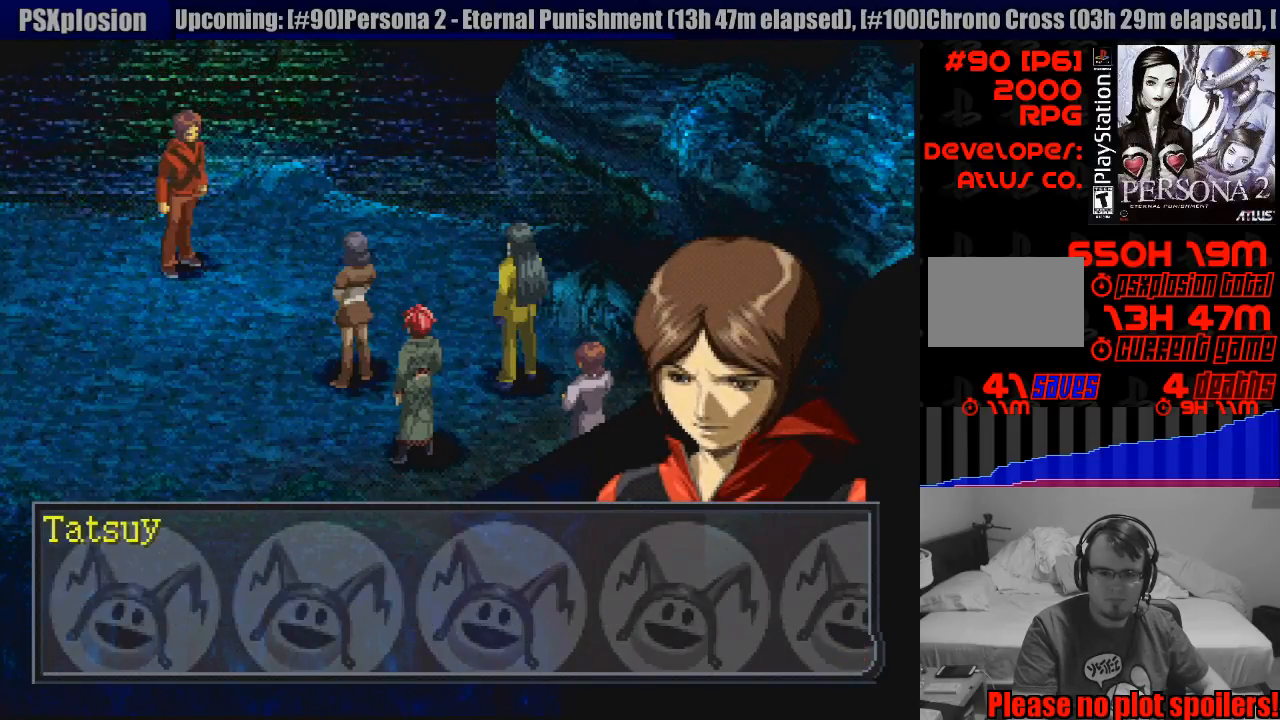
{"buttons": [], "events": [[83, "CROSS", "down"], [167, "CROSS", "up"]]}
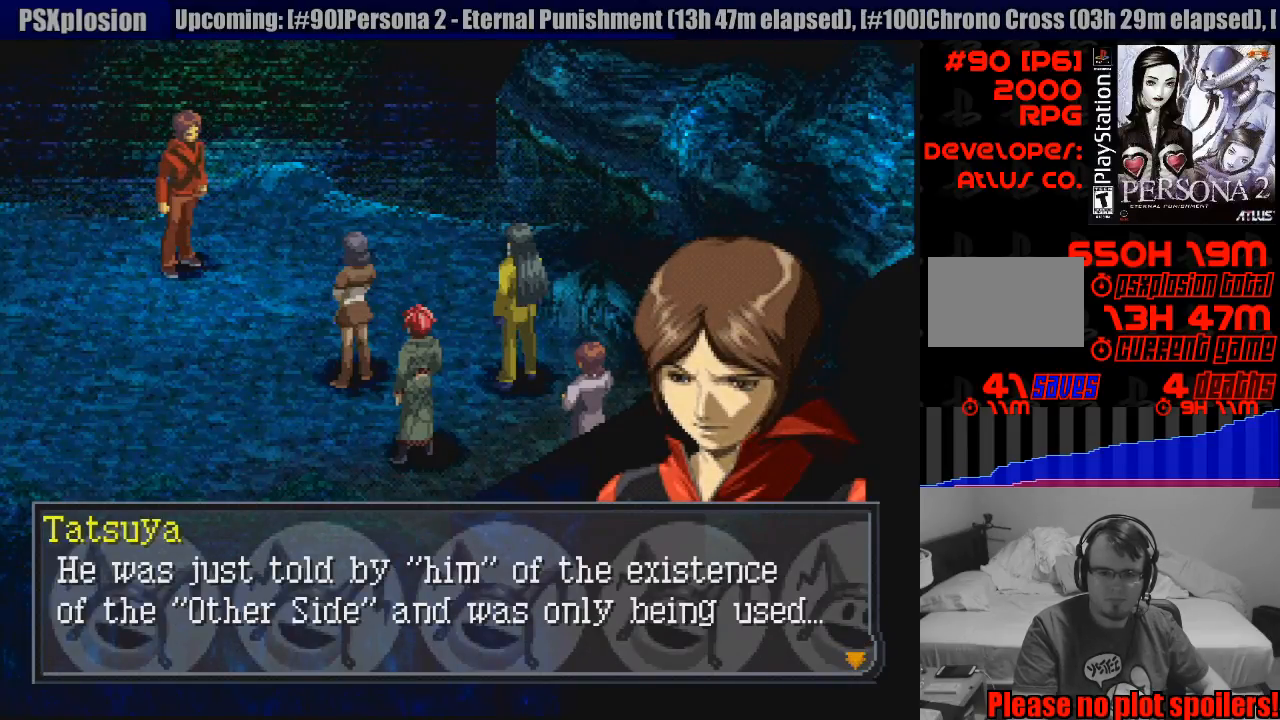
{"buttons": [], "events": []}
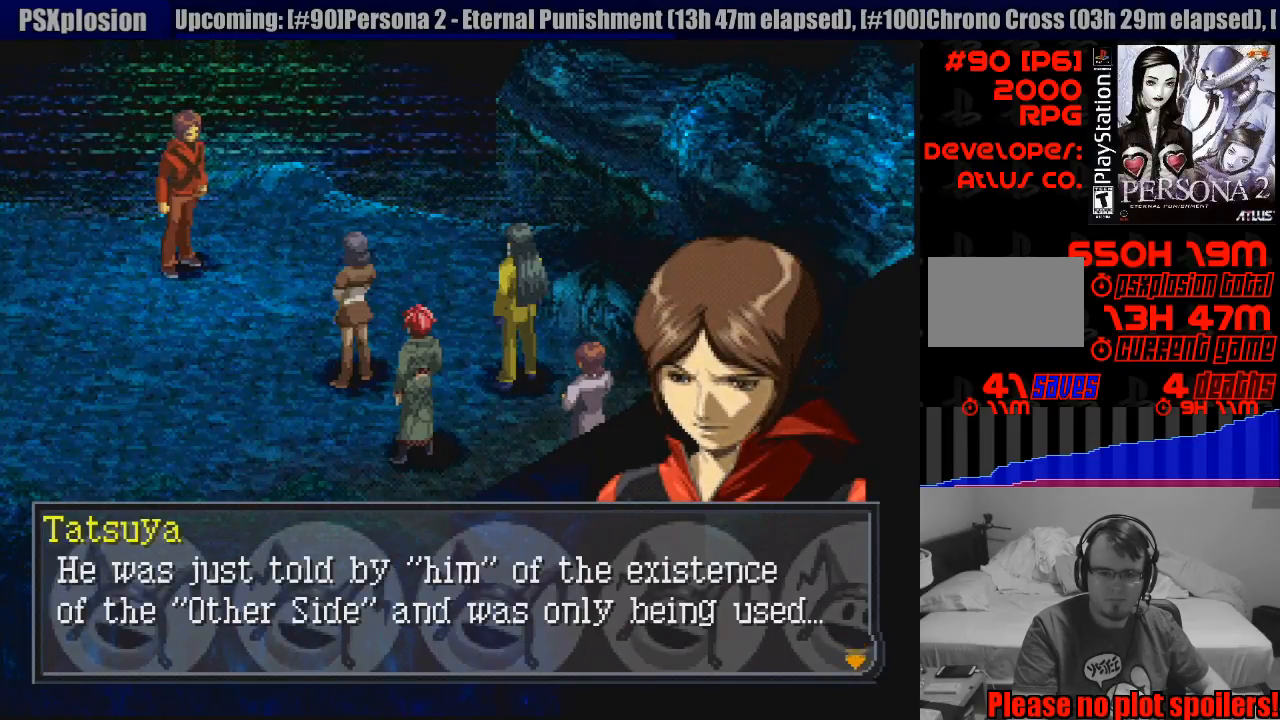
{"buttons": [], "events": []}
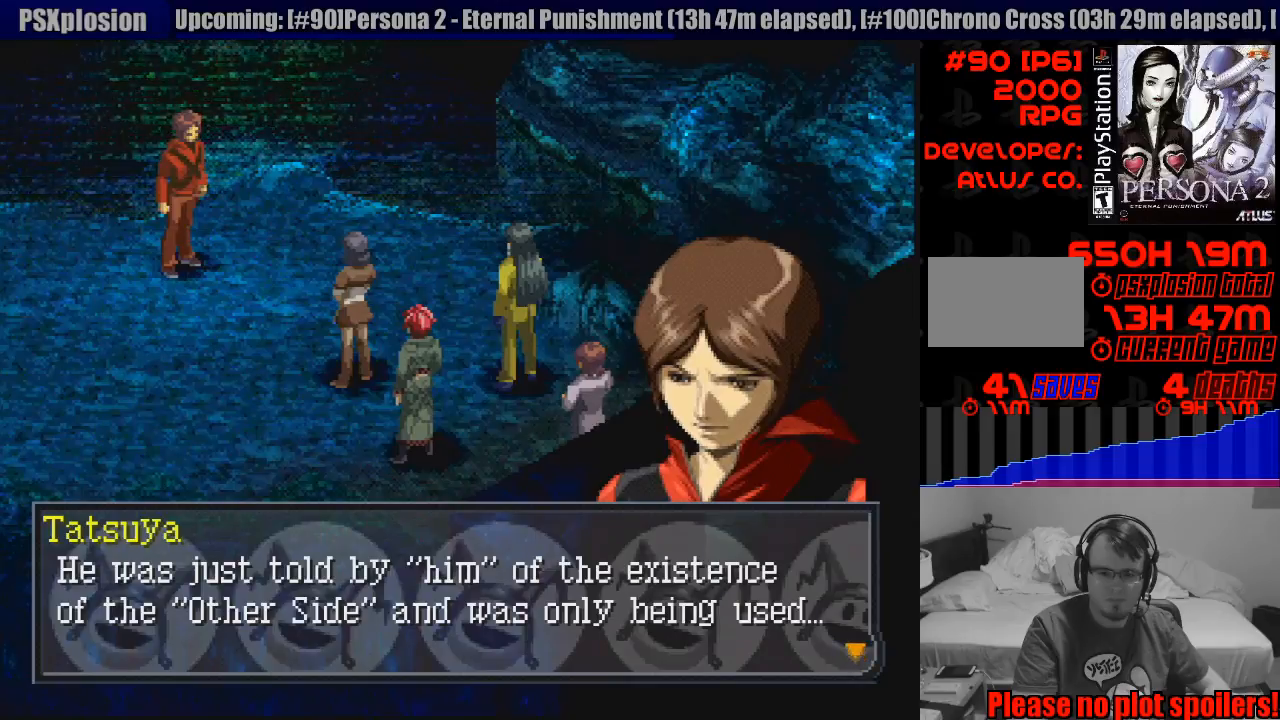
{"buttons": [], "events": []}
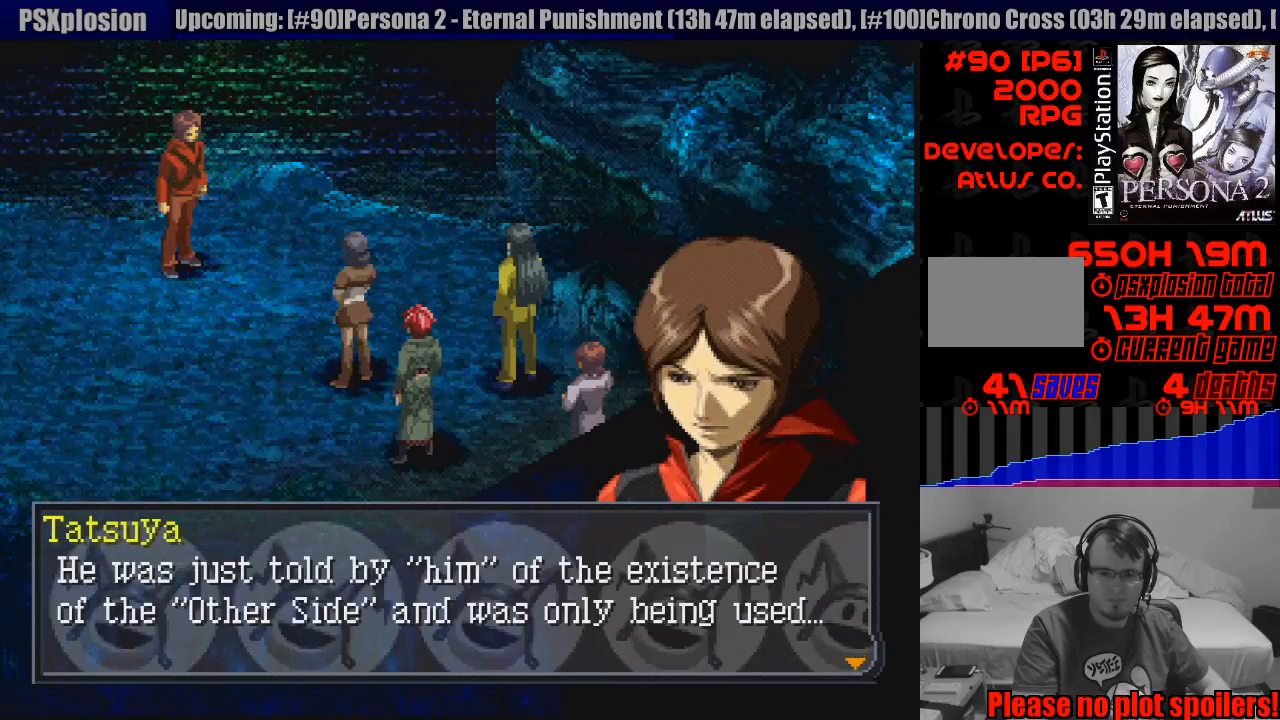
{"buttons": [], "events": []}
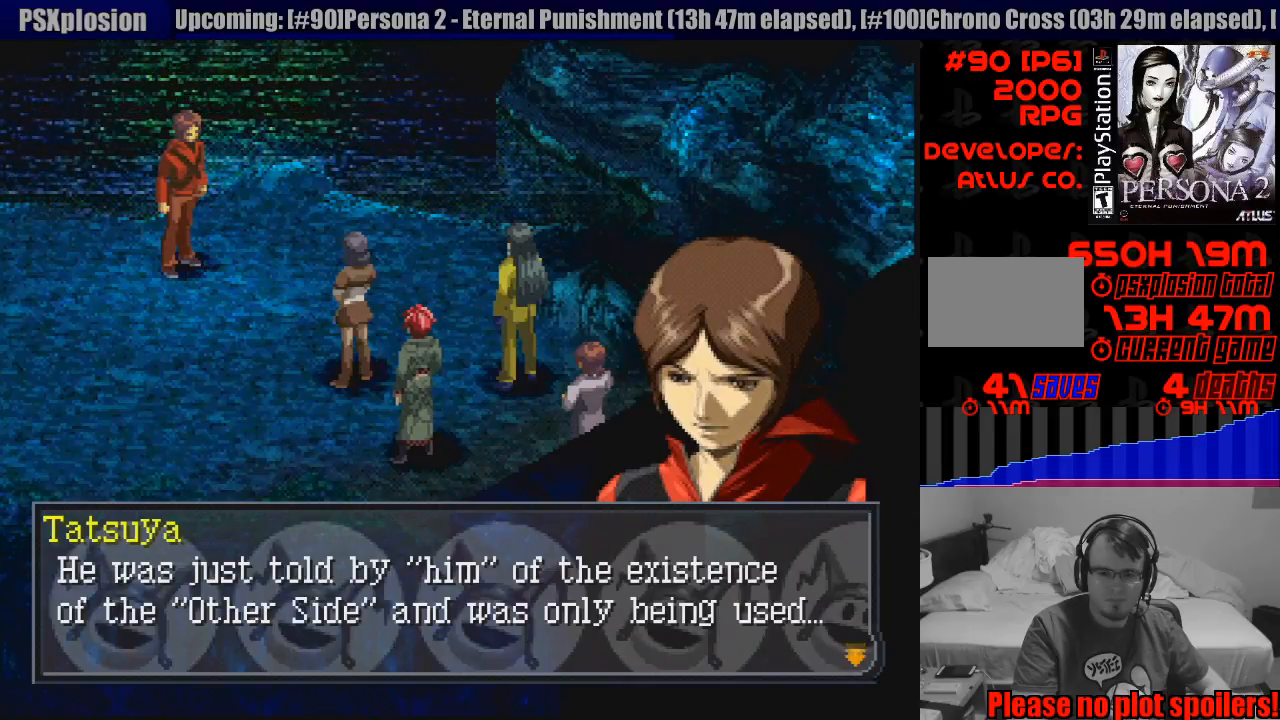
{"buttons": [], "events": []}
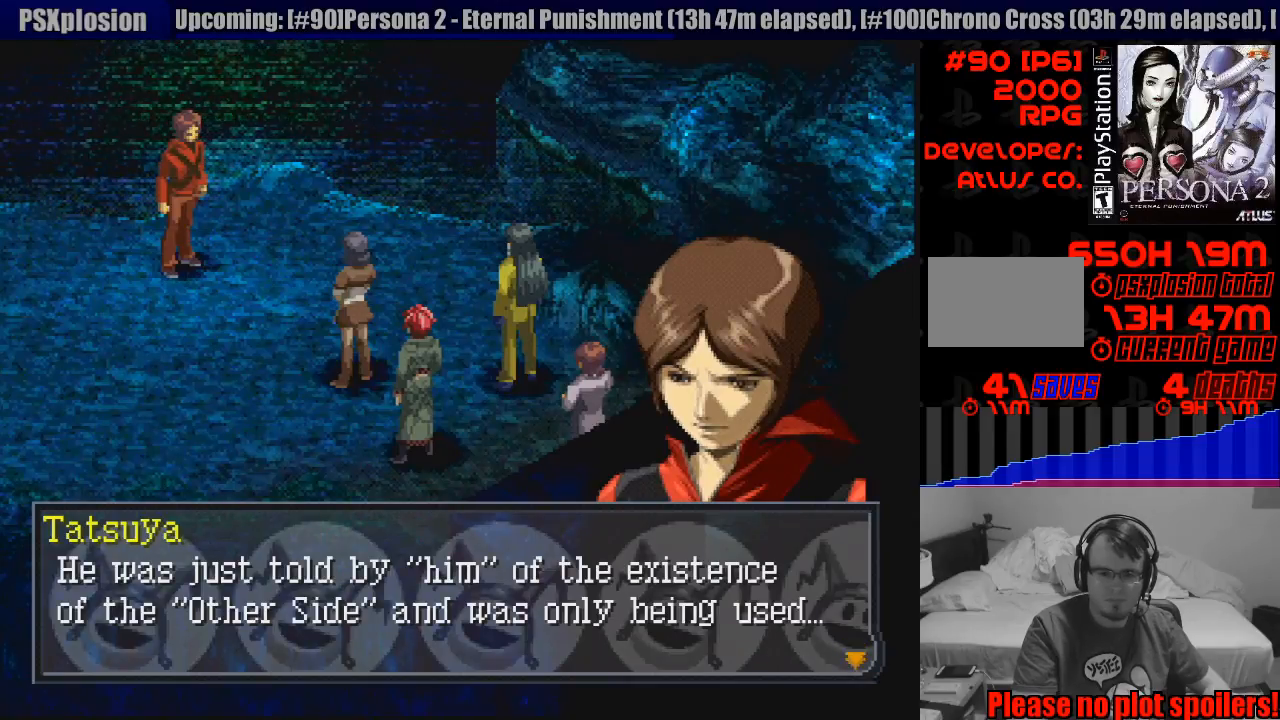
{"buttons": [], "events": []}
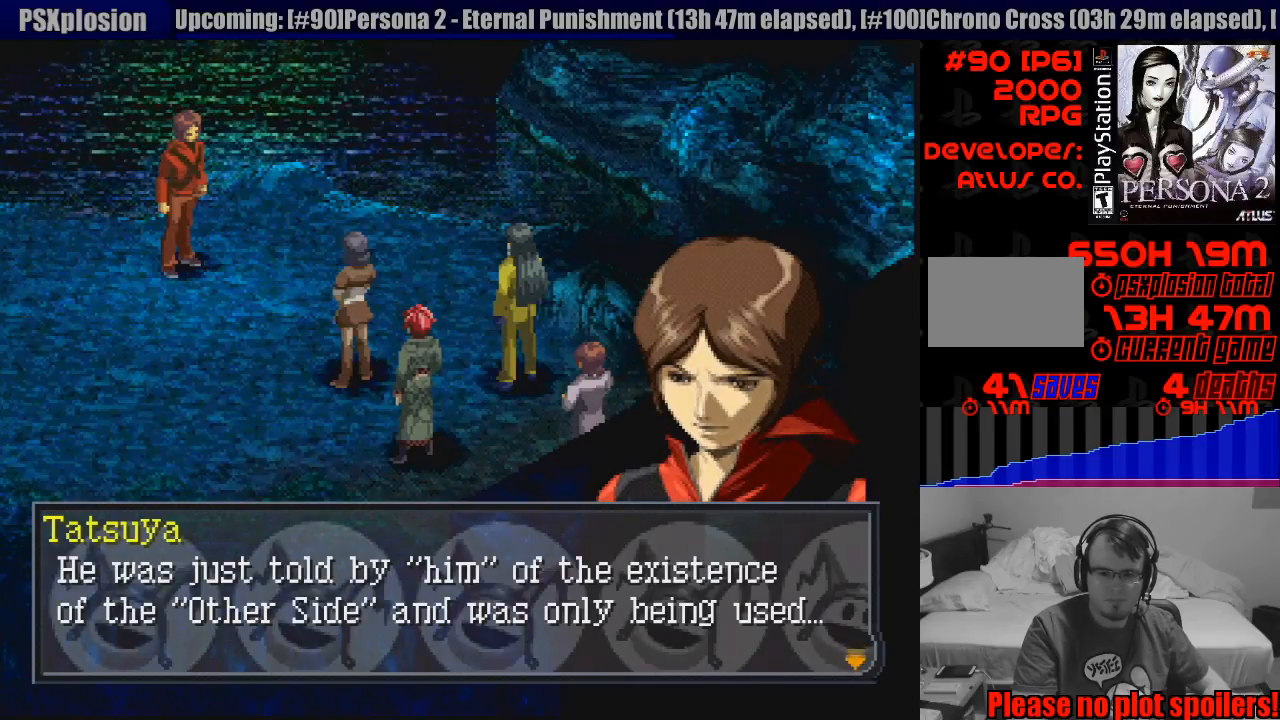
{"buttons": [], "events": []}
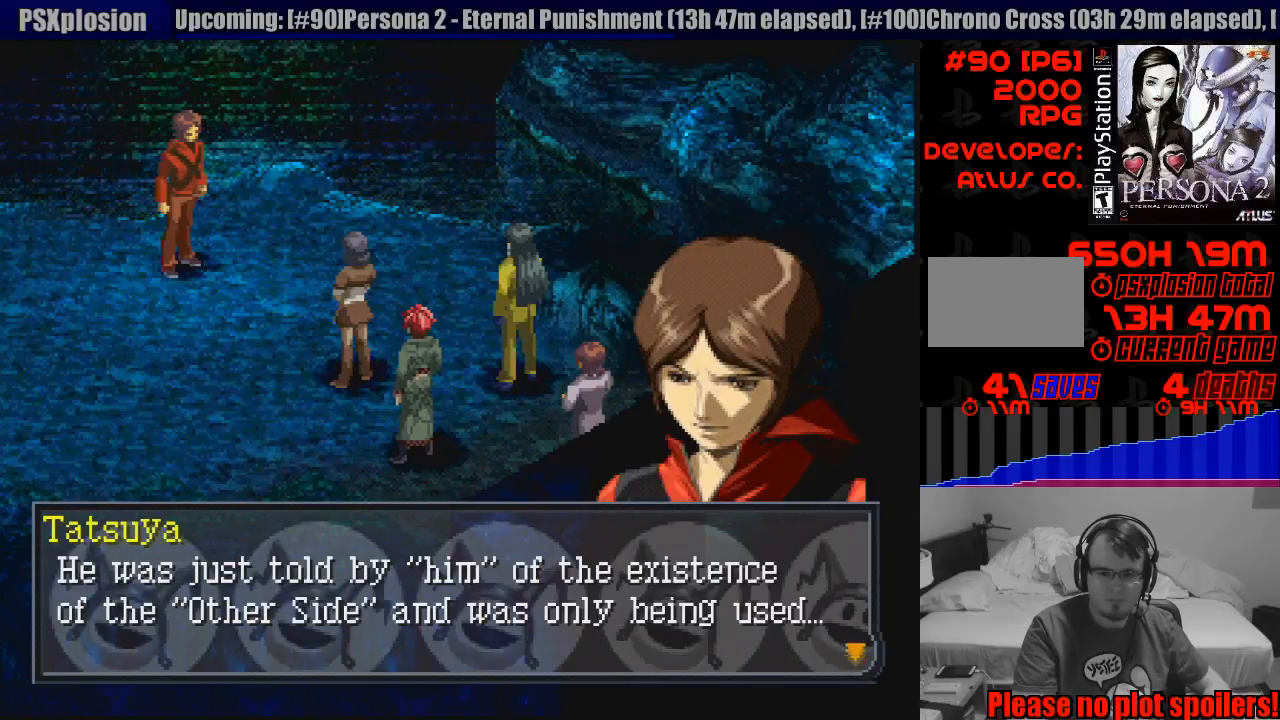
{"buttons": ["CROSS"], "events": [[483, "CROSS", "down"]]}
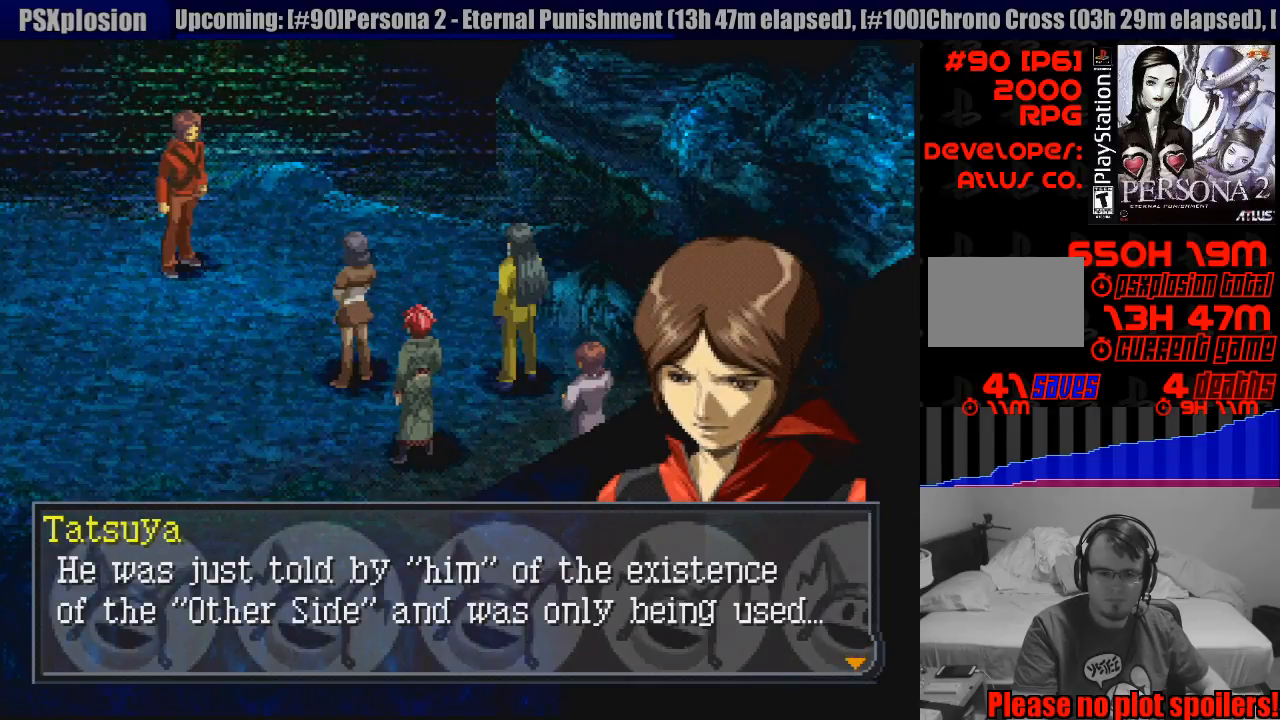
{"buttons": [], "events": [[100, "CROSS", "up"]]}
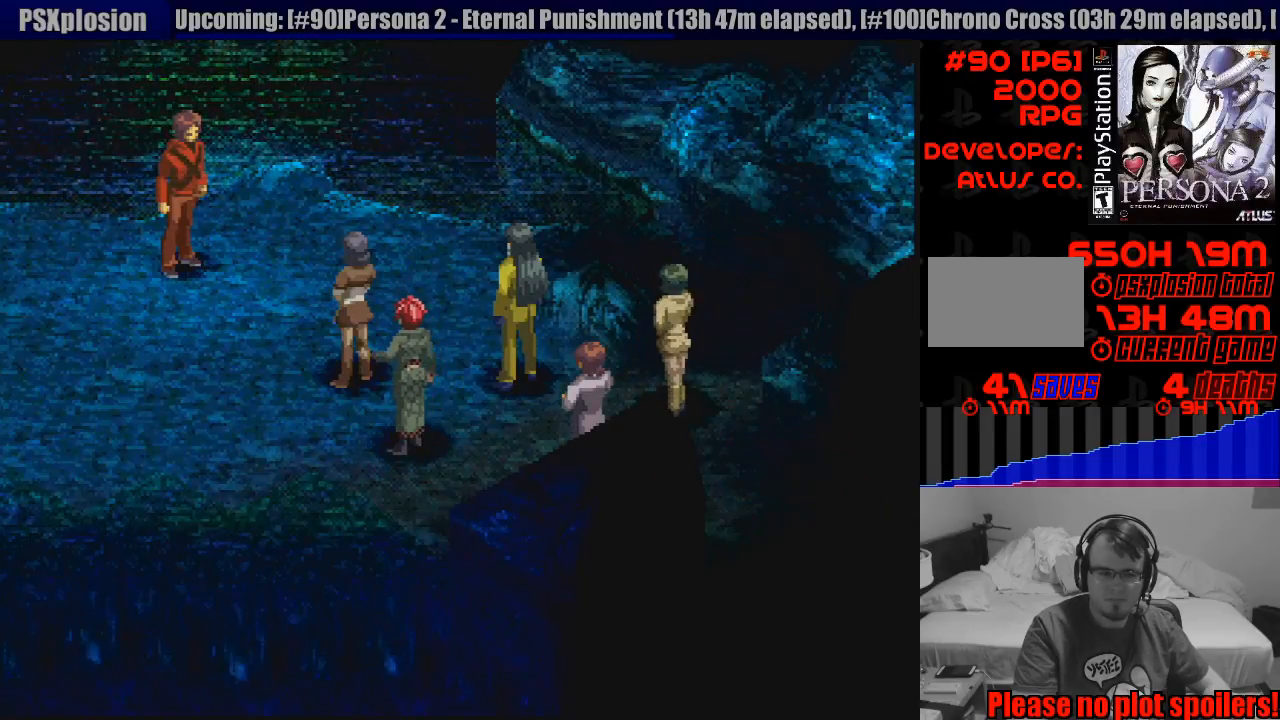
{"buttons": [], "events": []}
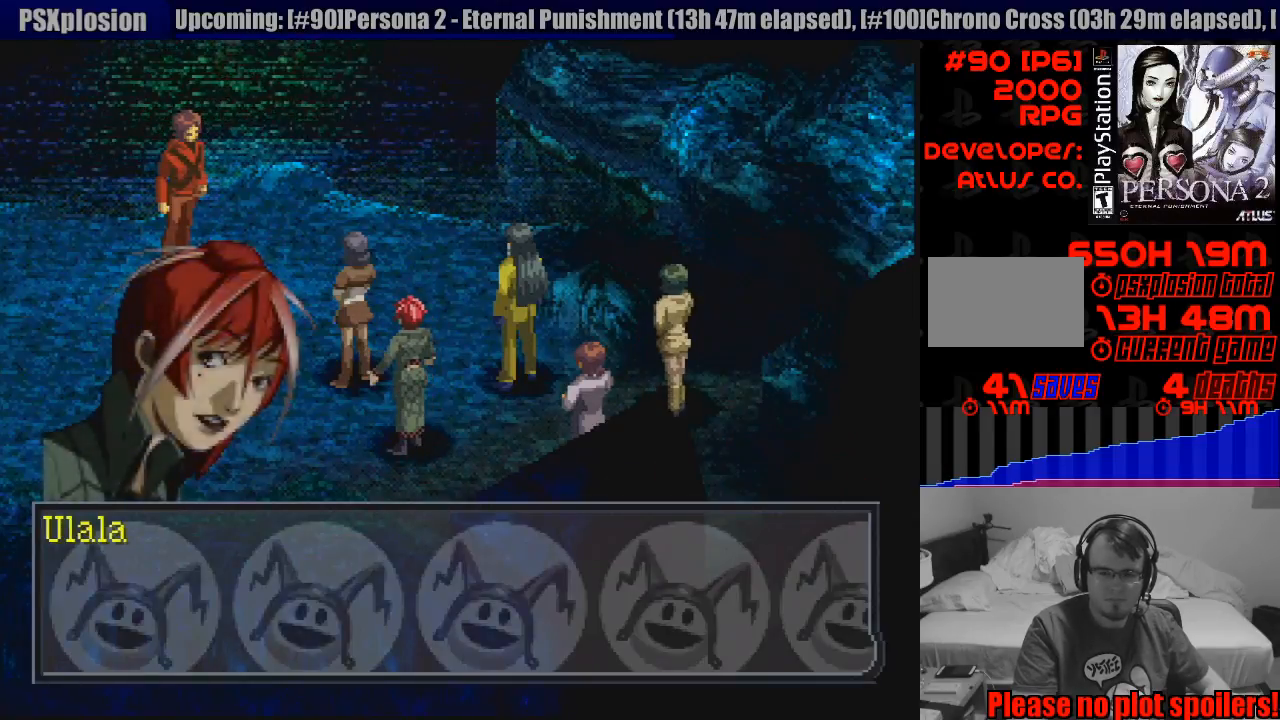
{"buttons": [], "events": [[350, "CROSS", "down"], [467, "CROSS", "up"]]}
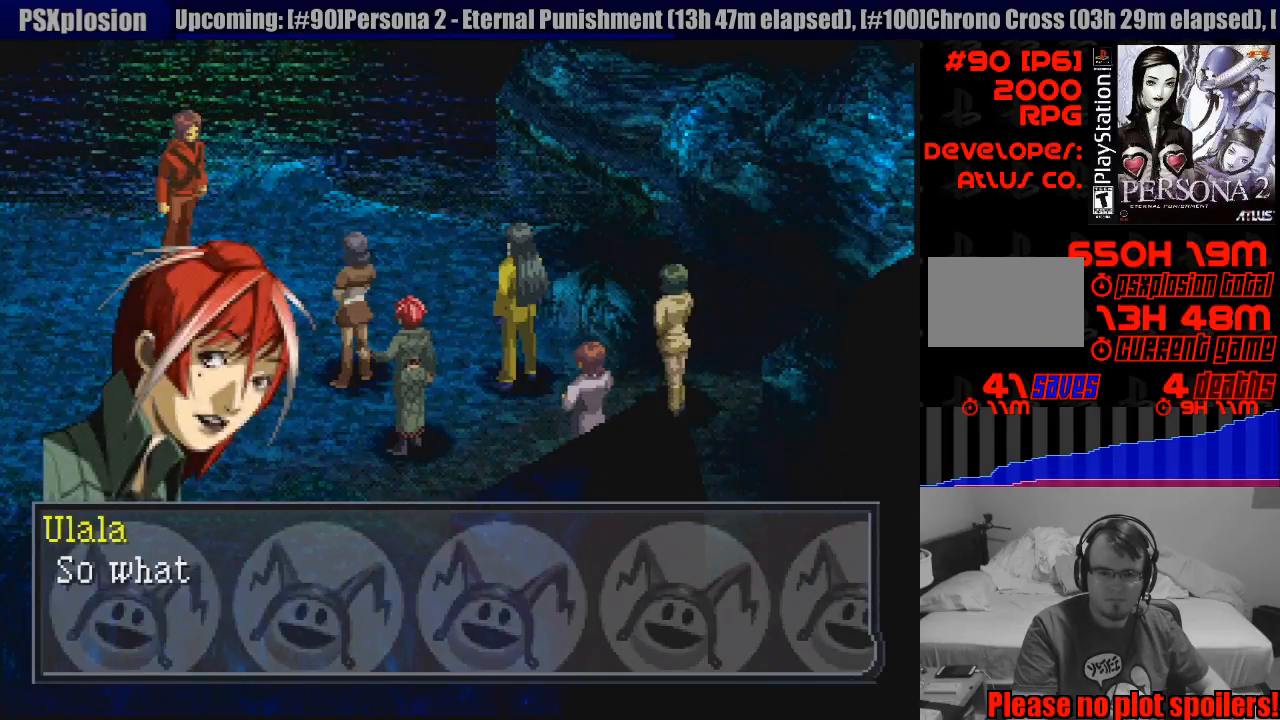
{"buttons": [], "events": []}
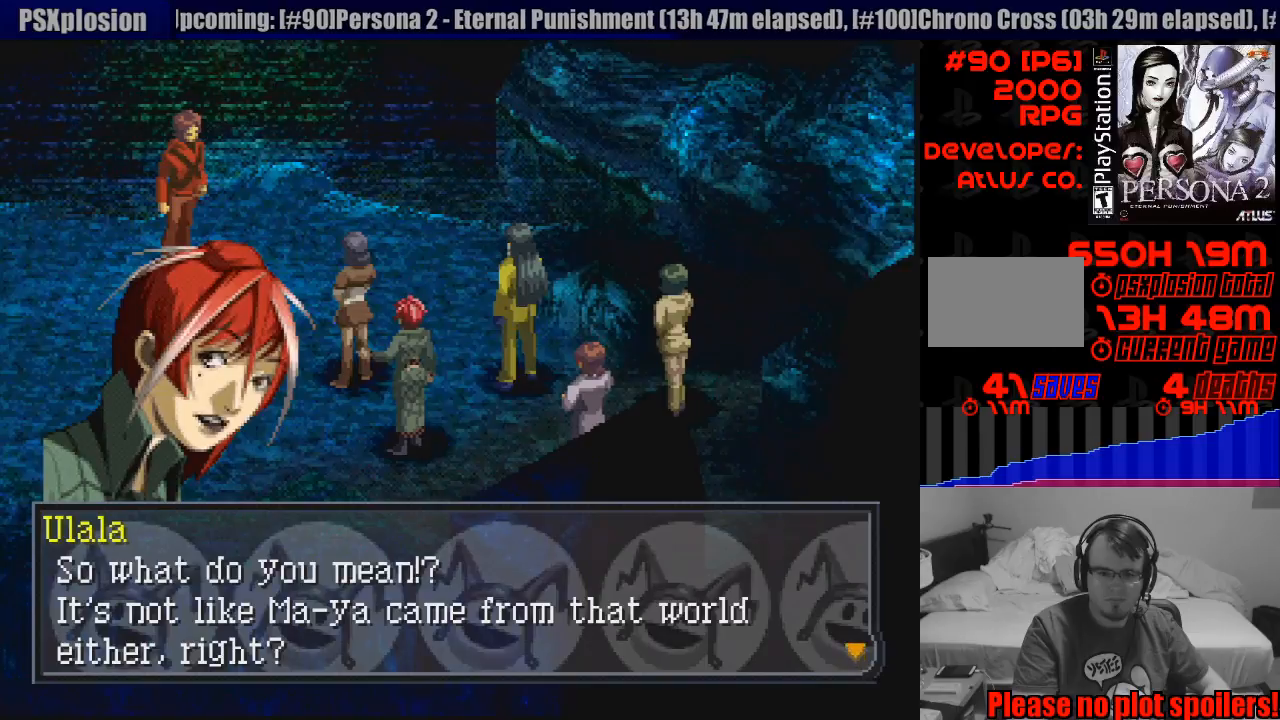
{"buttons": [], "events": []}
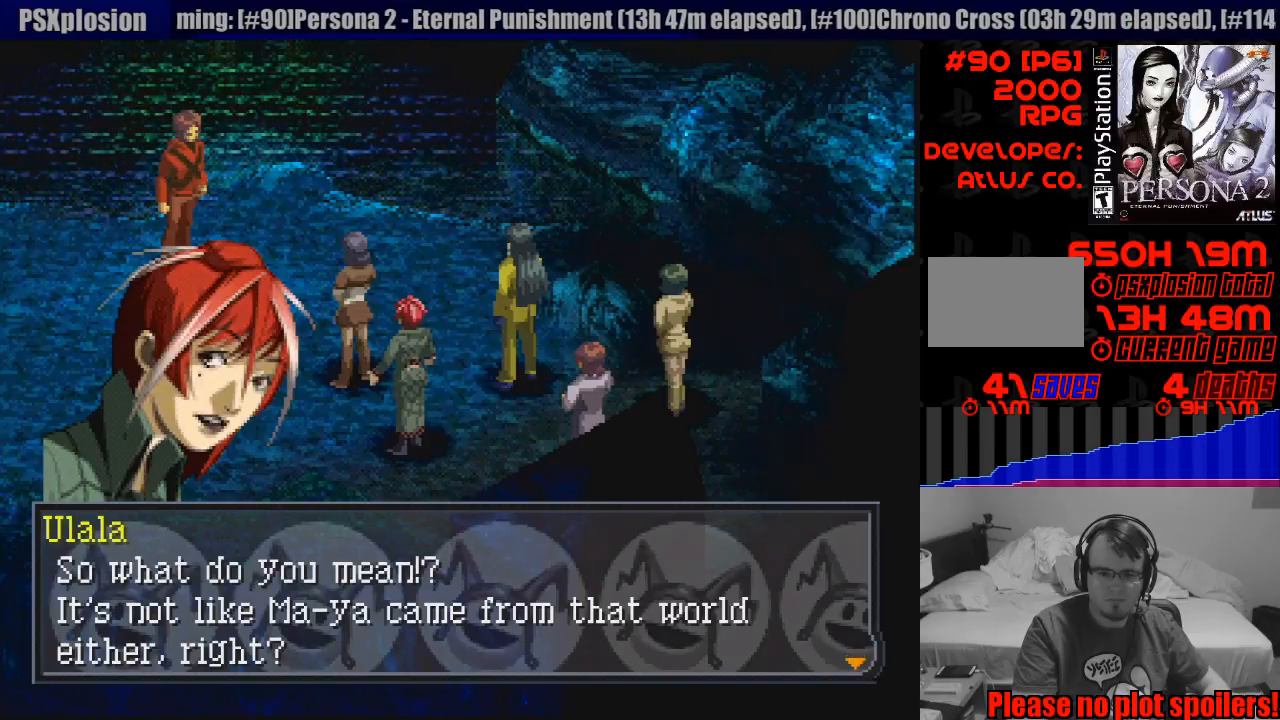
{"buttons": [], "events": []}
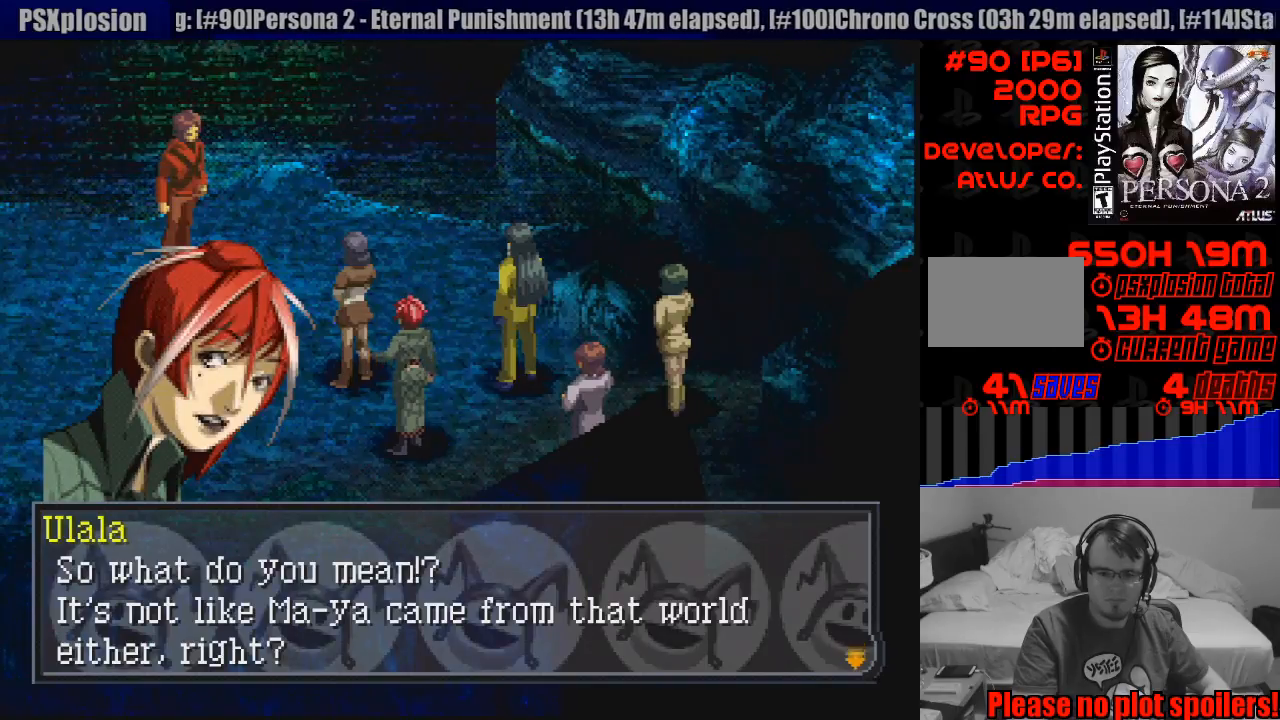
{"buttons": [], "events": []}
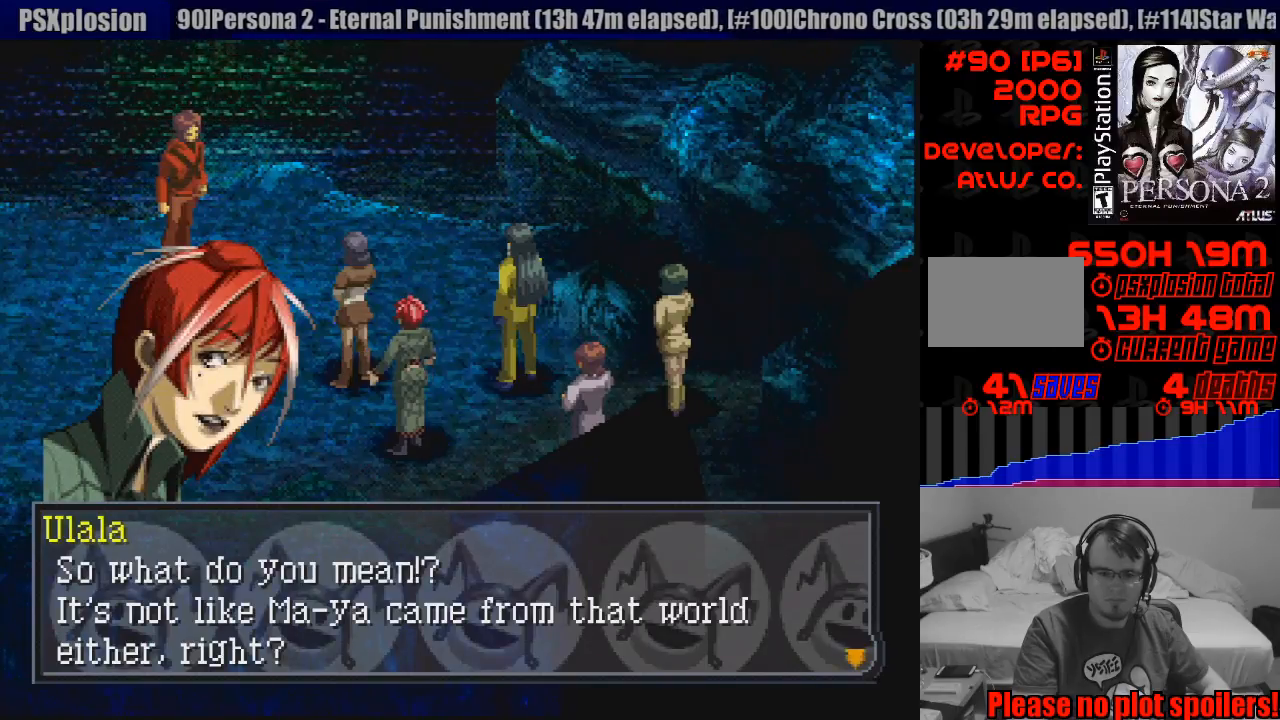
{"buttons": [], "events": []}
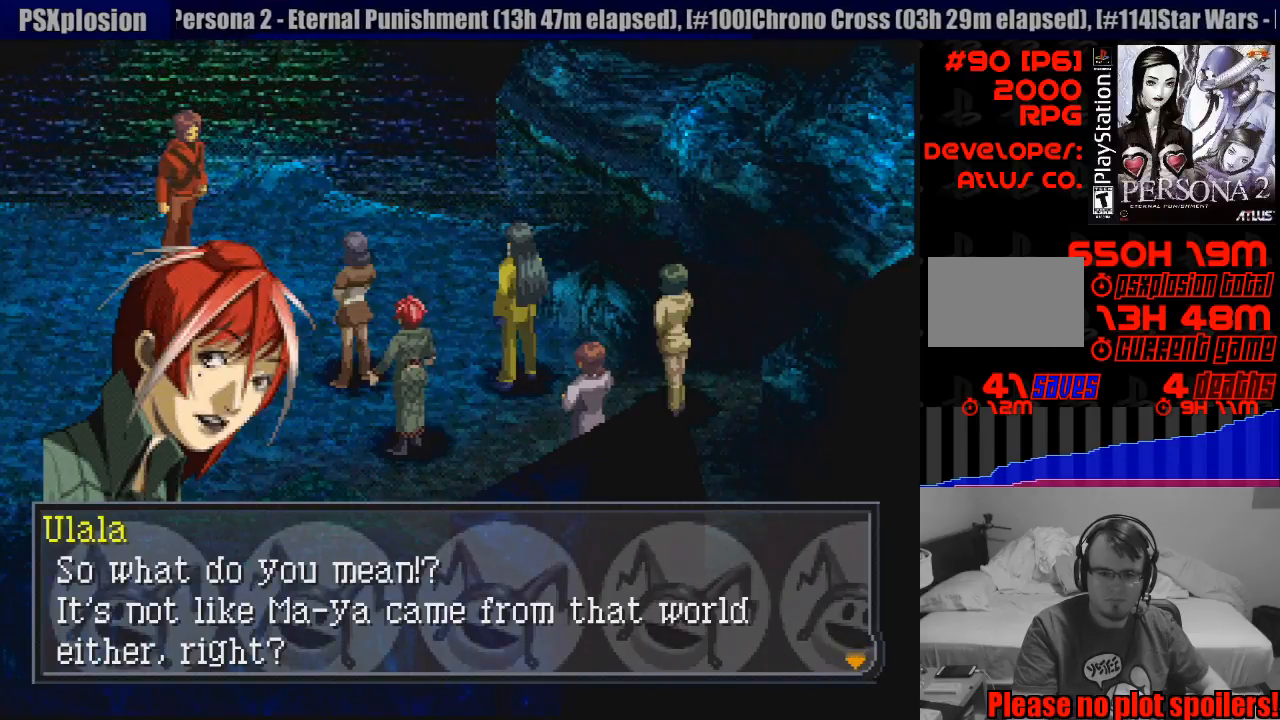
{"buttons": ["CROSS"], "events": [[417, "CROSS", "down"]]}
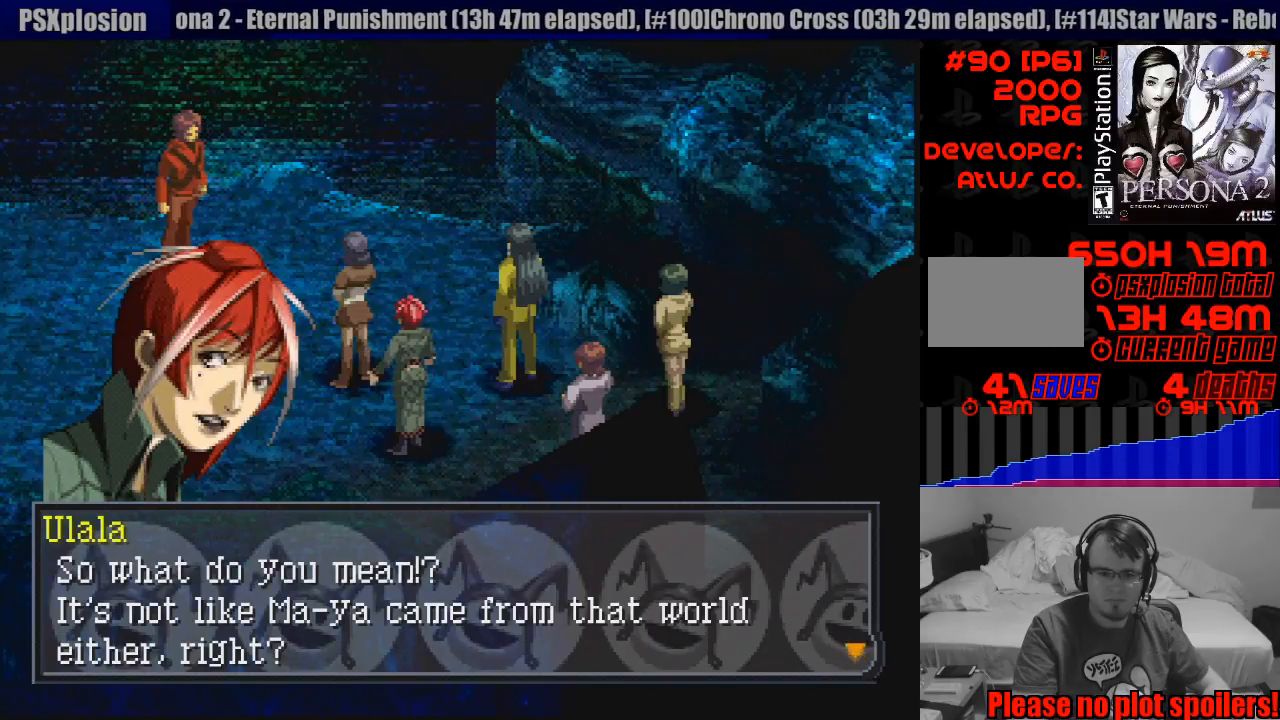
{"buttons": [], "events": [[17, "CROSS", "up"]]}
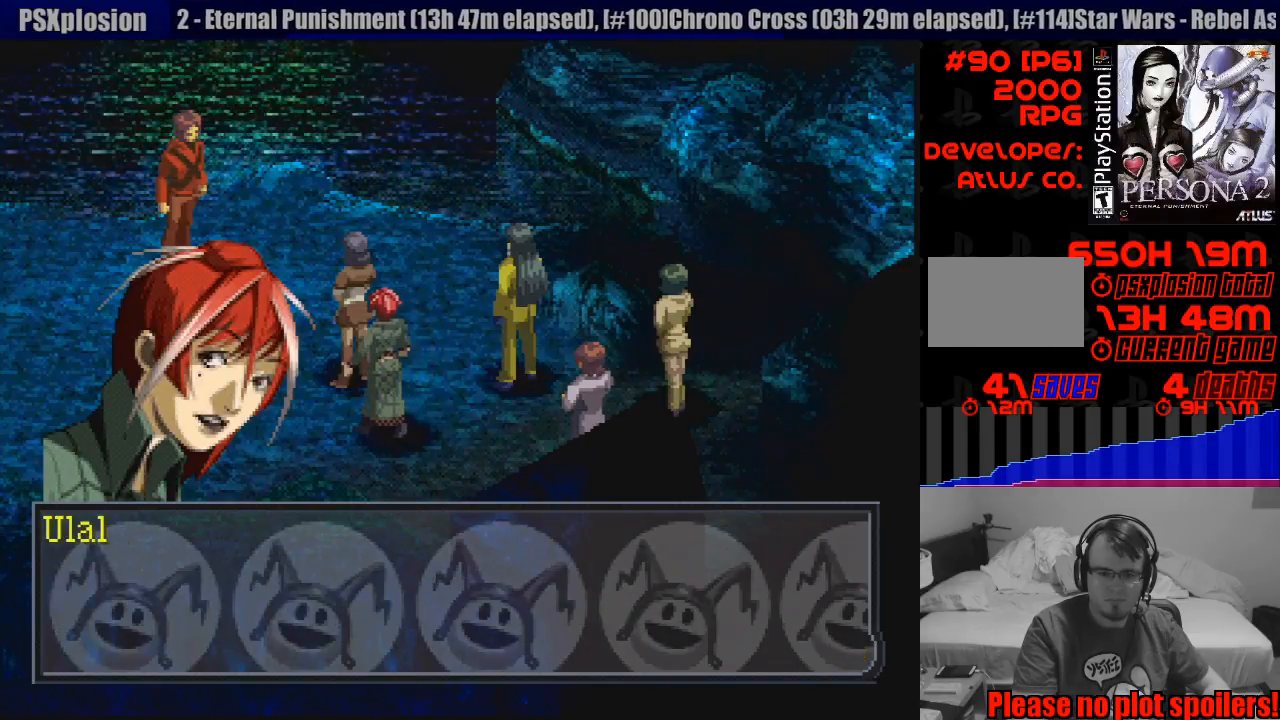
{"buttons": [], "events": [[217, "CROSS", "down"], [300, "CROSS", "up"]]}
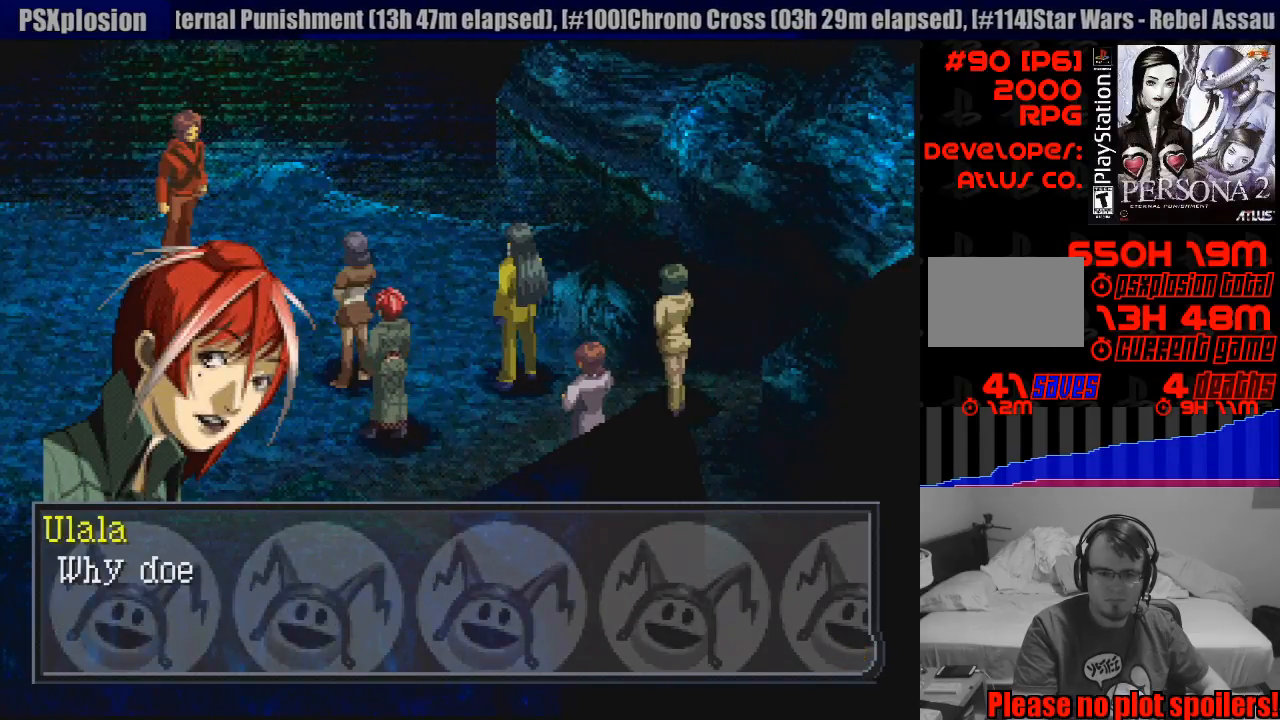
{"buttons": [], "events": [[400, "CROSS", "down"], [500, "CROSS", "up"]]}
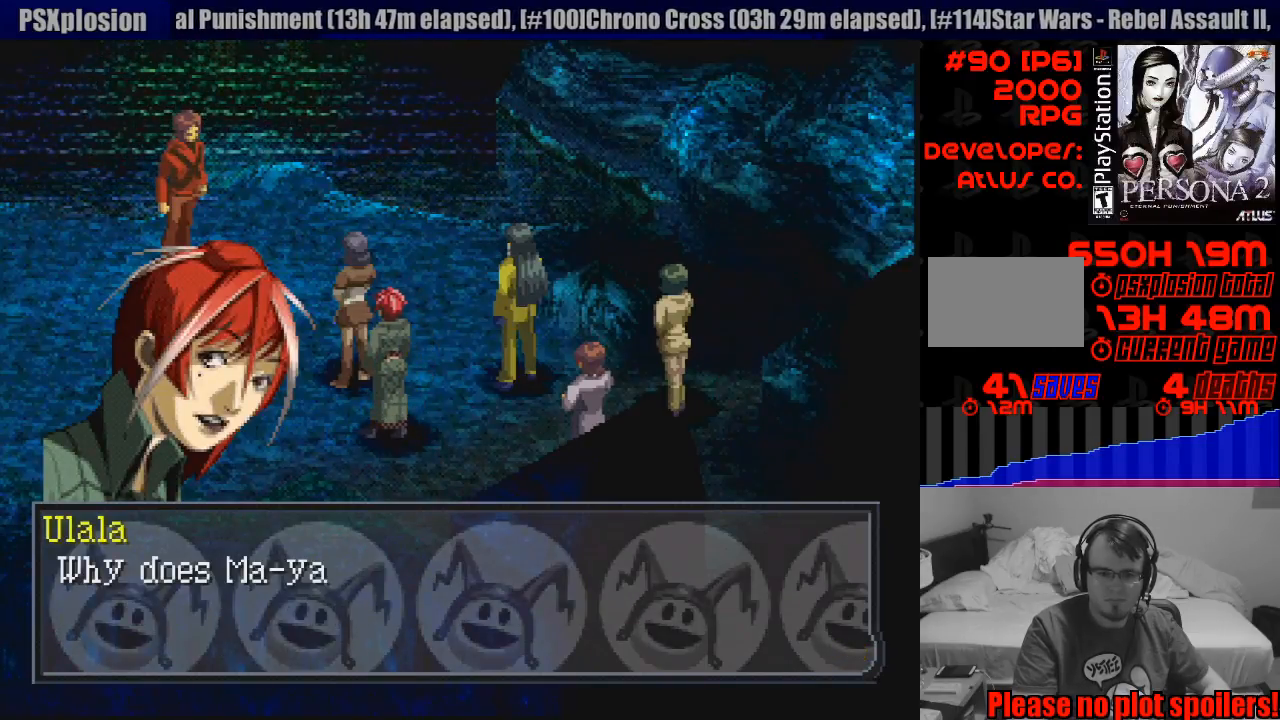
{"buttons": [], "events": []}
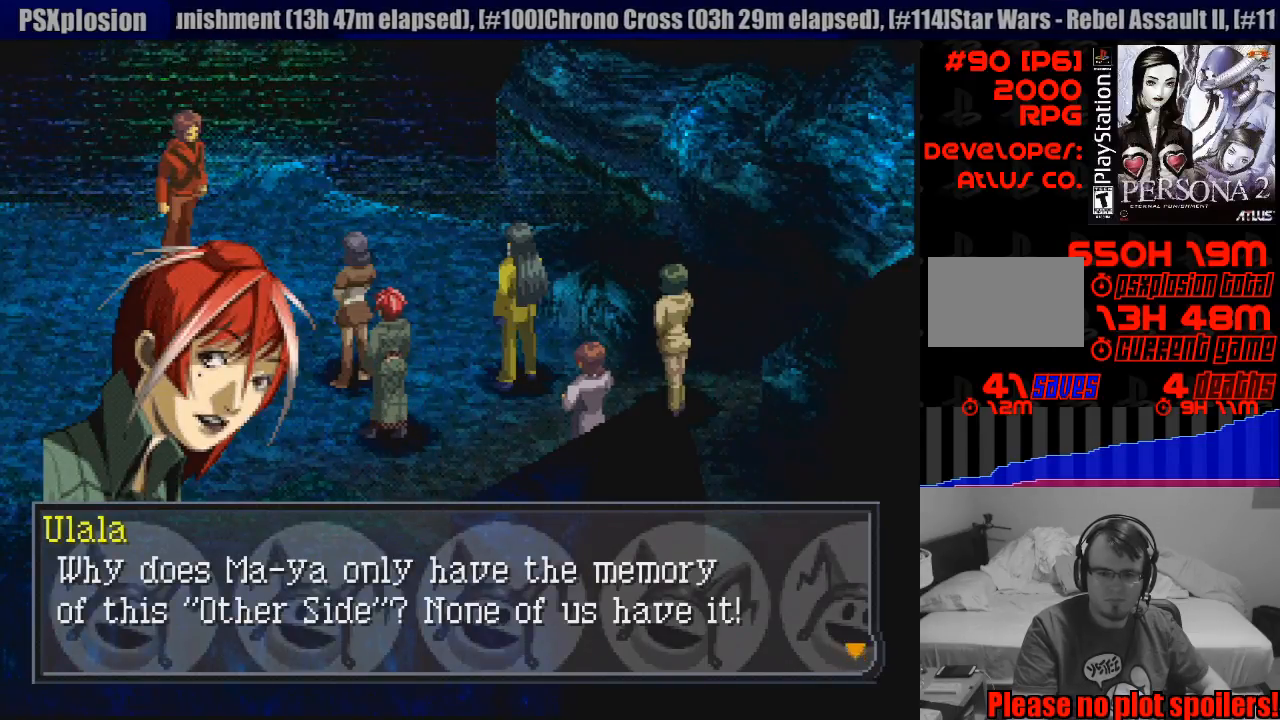
{"buttons": [], "events": []}
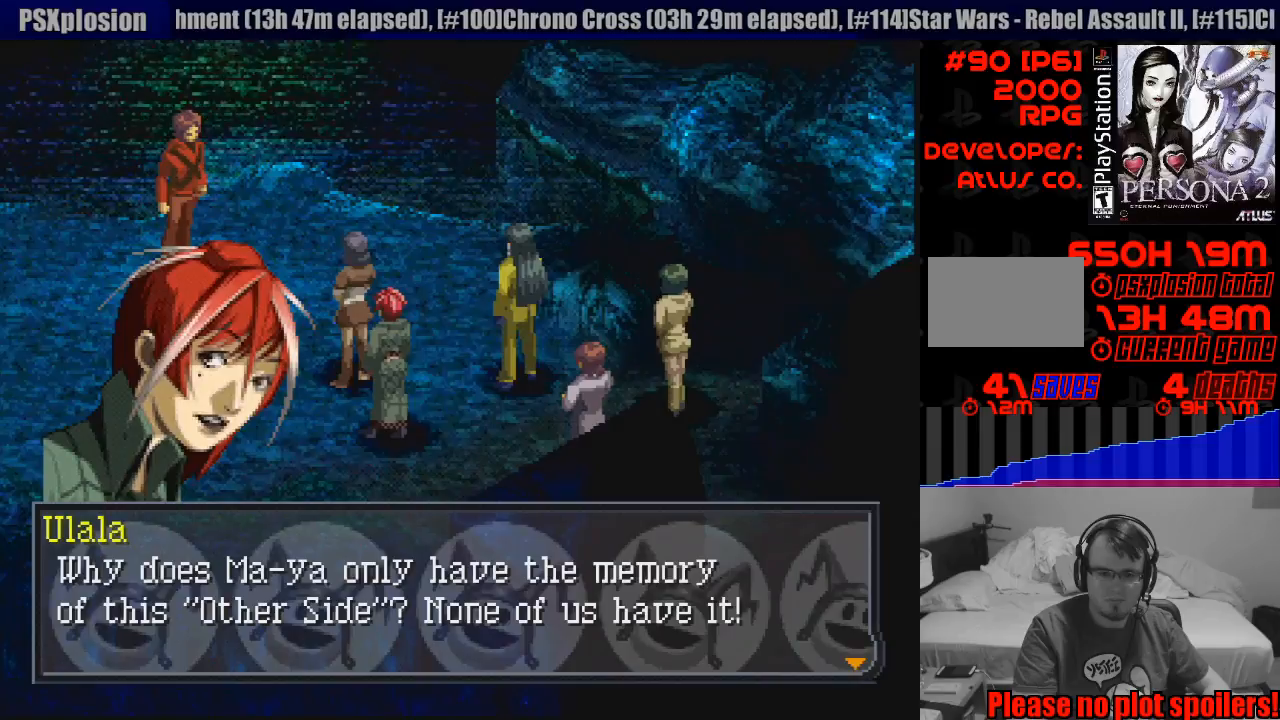
{"buttons": [], "events": []}